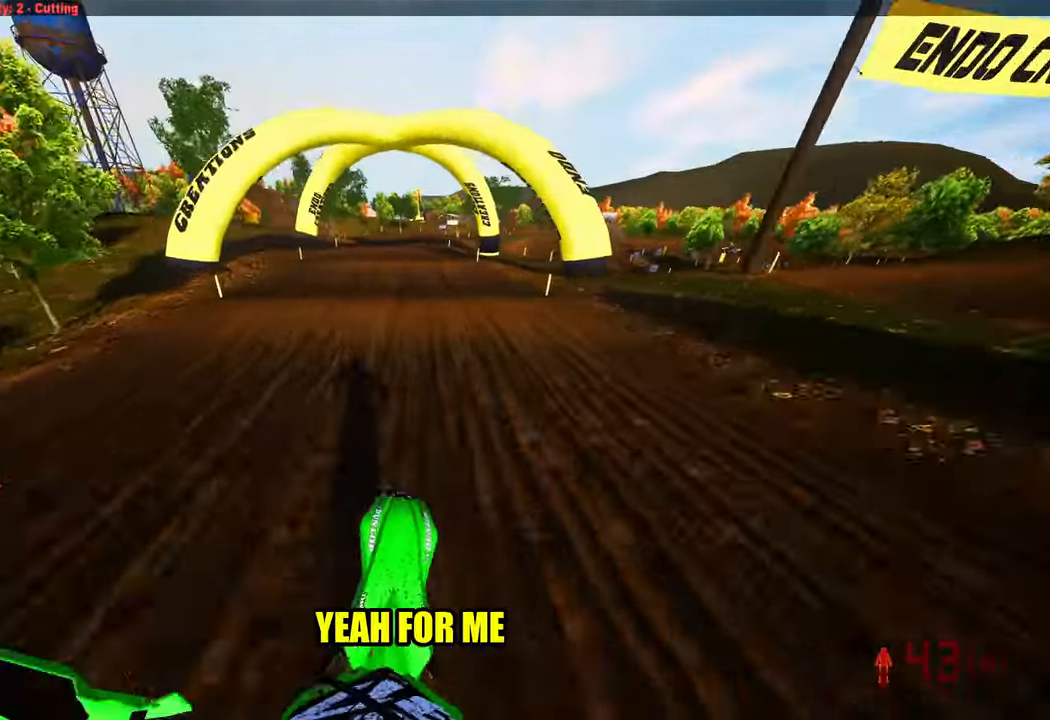
Gameplay with a controller (PlayStation layout); each line is a JSON object with the inputs held at the frame after it. "events" lists button and stick changes between this image and that frame as [ms after this image, input, new state], when the widget could be followed in between. Not read: HOME.
{"buttons": ["R2"], "left_stick": "up", "right_stick": "up", "events": [[84, "right_stick", "up"], [234, "left_stick", "up-right"], [450, "left_stick", "up"]]}
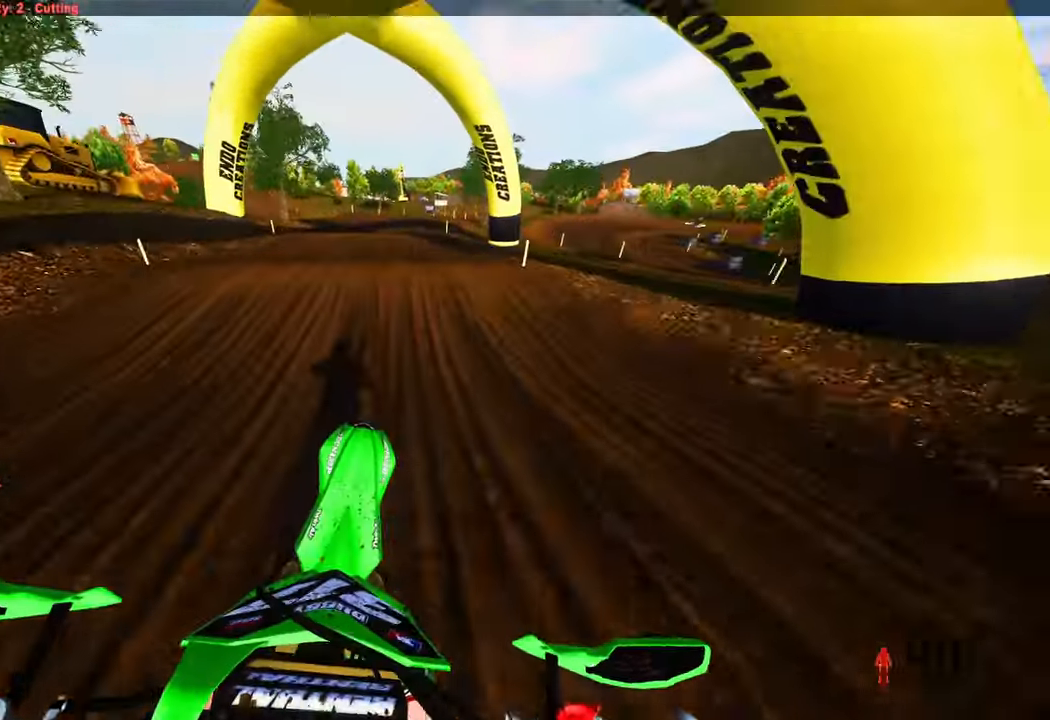
{"buttons": [], "left_stick": "up", "right_stick": "center", "events": [[17, "L1", "down"], [50, "left_stick", "up-left"], [67, "L1", "up"], [200, "right_stick", "center"], [300, "R2", "up"], [434, "left_stick", "up"]]}
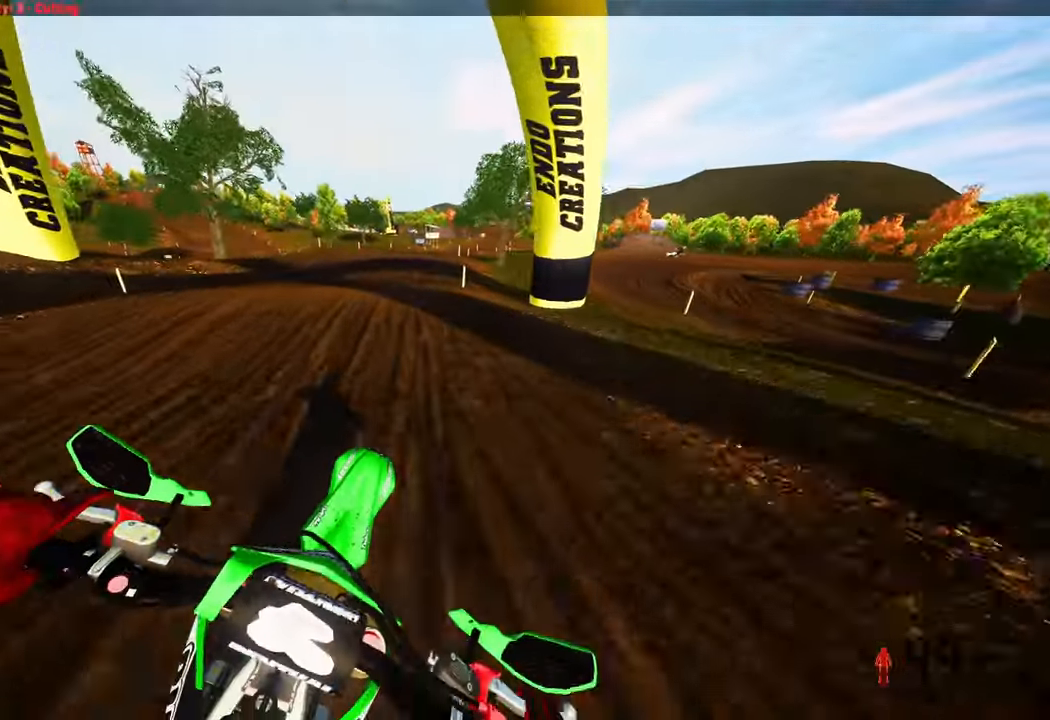
{"buttons": ["R2"], "left_stick": "up", "right_stick": "center", "events": [[17, "TRIANGLE", "down"], [84, "TRIANGLE", "up"], [100, "R2", "down"], [400, "L1", "down"], [484, "L1", "up"]]}
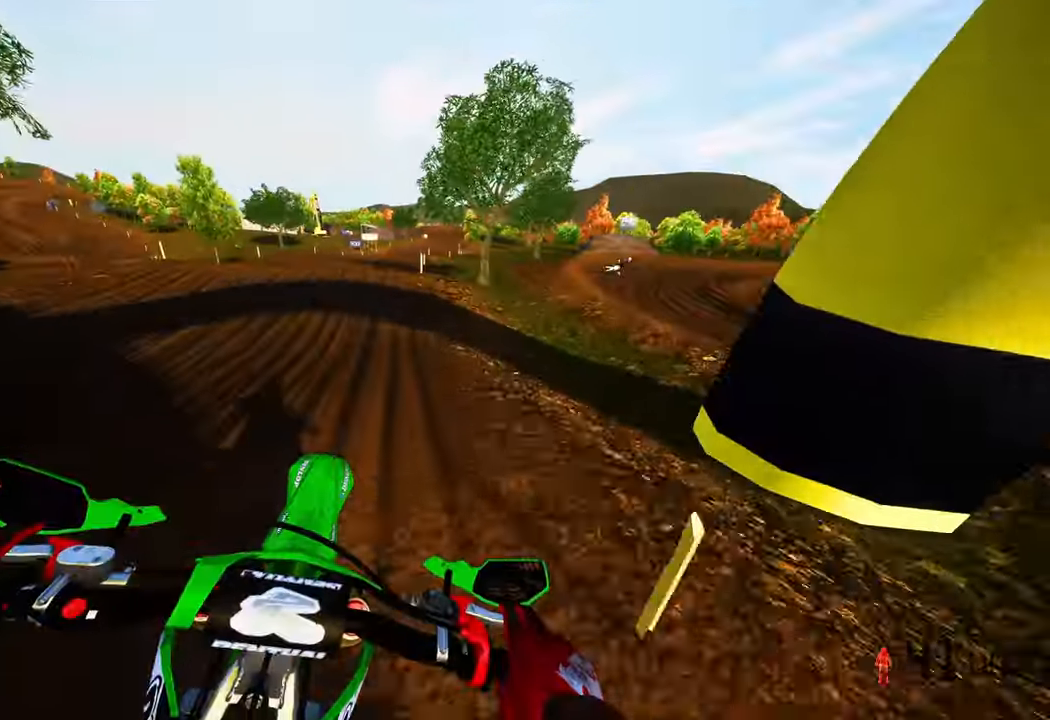
{"buttons": ["R2"], "left_stick": "up", "right_stick": "center", "events": []}
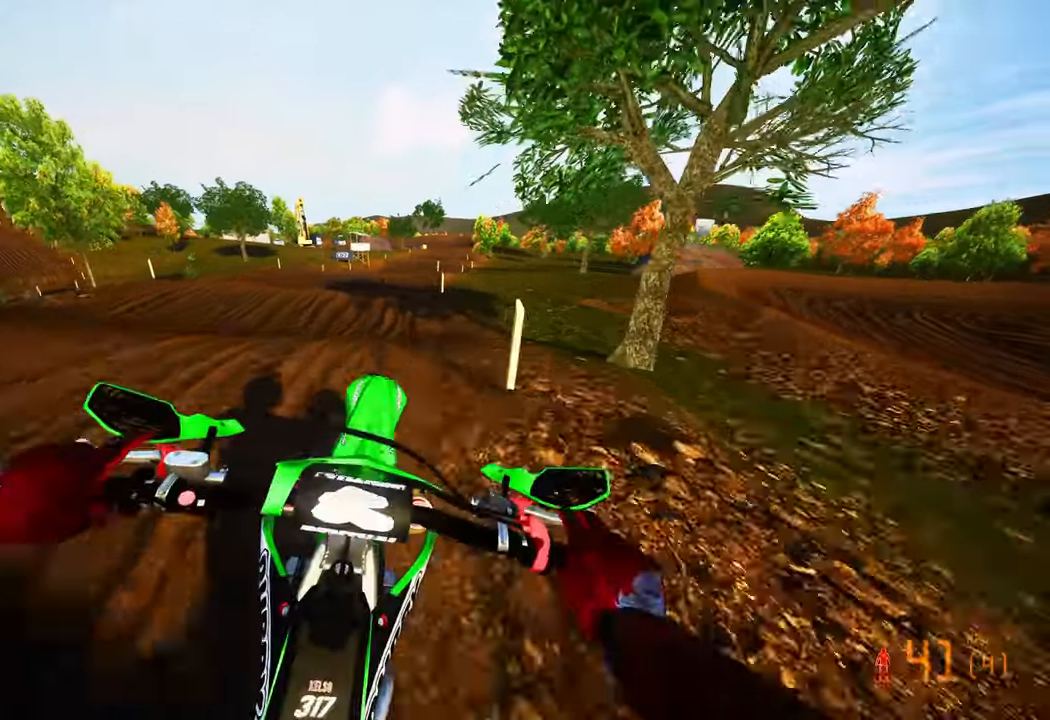
{"buttons": ["R2"], "left_stick": "up", "right_stick": "up", "events": [[16, "right_stick", "up"]]}
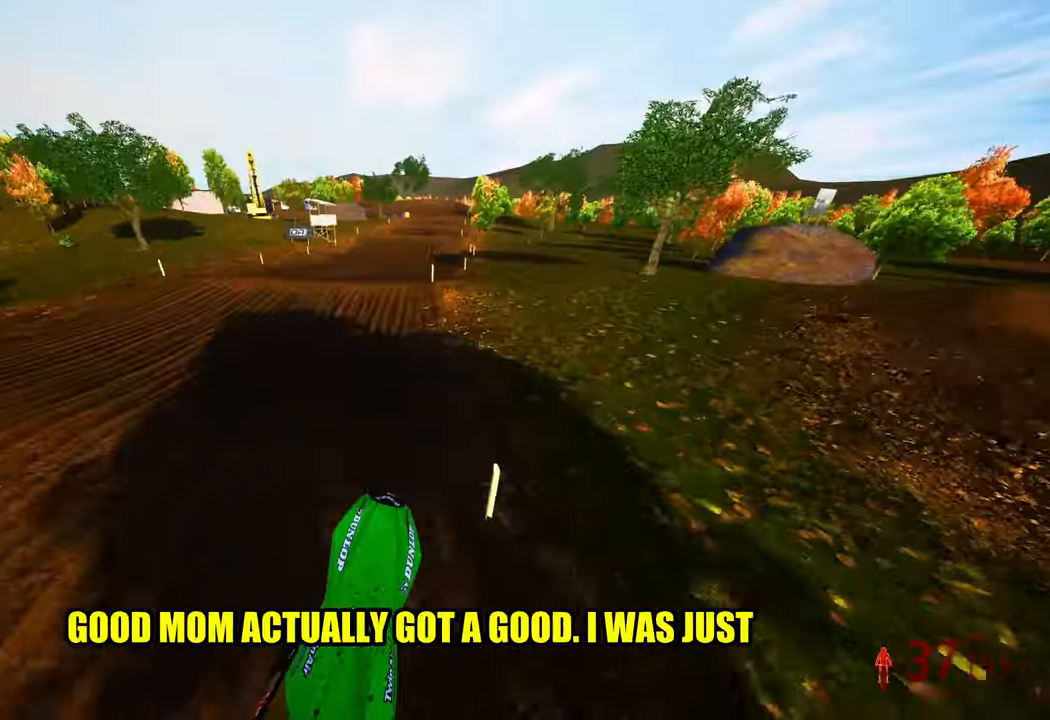
{"buttons": ["R2"], "left_stick": "up", "right_stick": "up", "events": []}
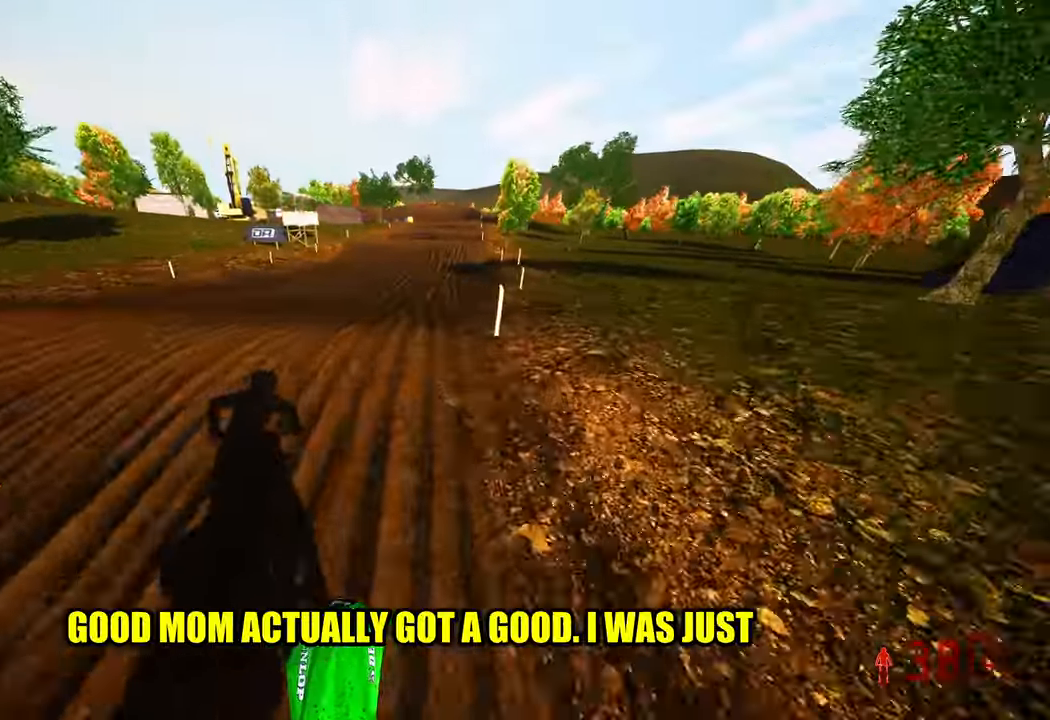
{"buttons": ["R2"], "left_stick": "up-right", "right_stick": "up", "events": [[150, "L1", "down"], [166, "L1", "up"], [433, "left_stick", "up-right"]]}
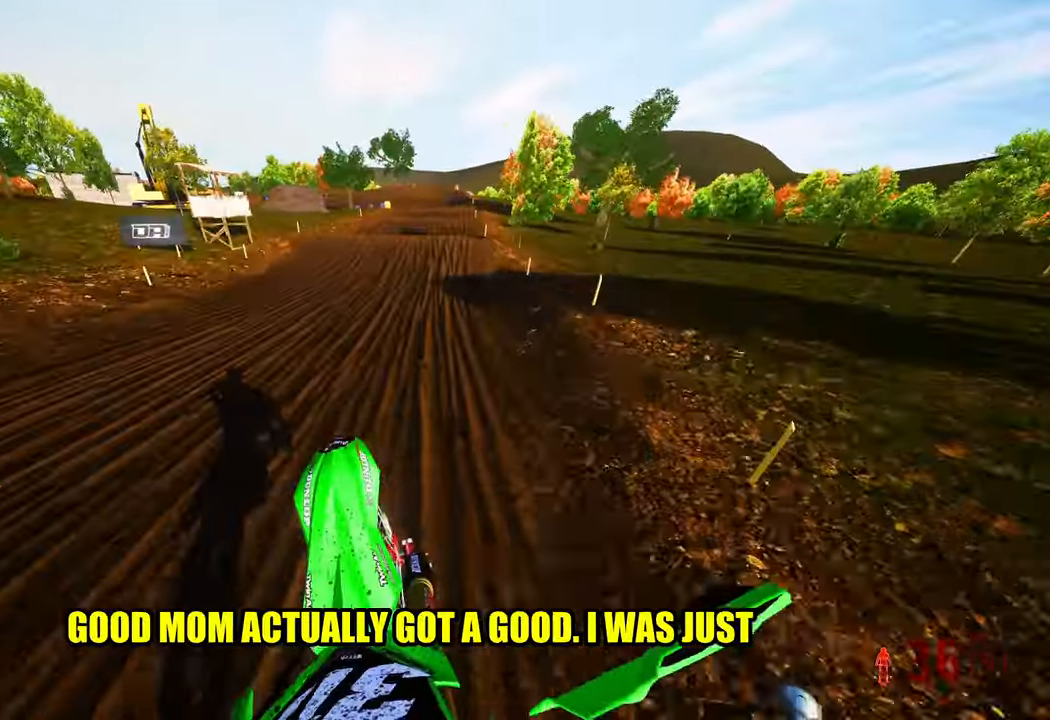
{"buttons": ["R2"], "left_stick": "up", "right_stick": "down-left", "events": [[200, "left_stick", "up"], [350, "right_stick", "center"], [400, "right_stick", "down-left"]]}
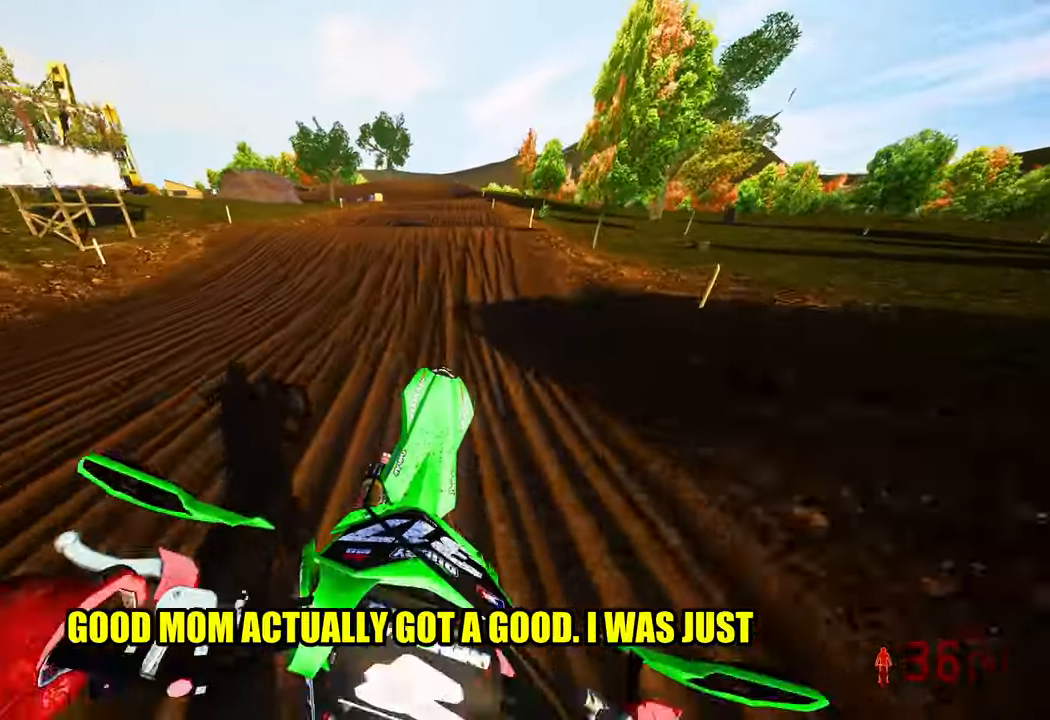
{"buttons": ["R2"], "left_stick": "up", "right_stick": "up", "events": [[216, "right_stick", "center"], [416, "right_stick", "up"]]}
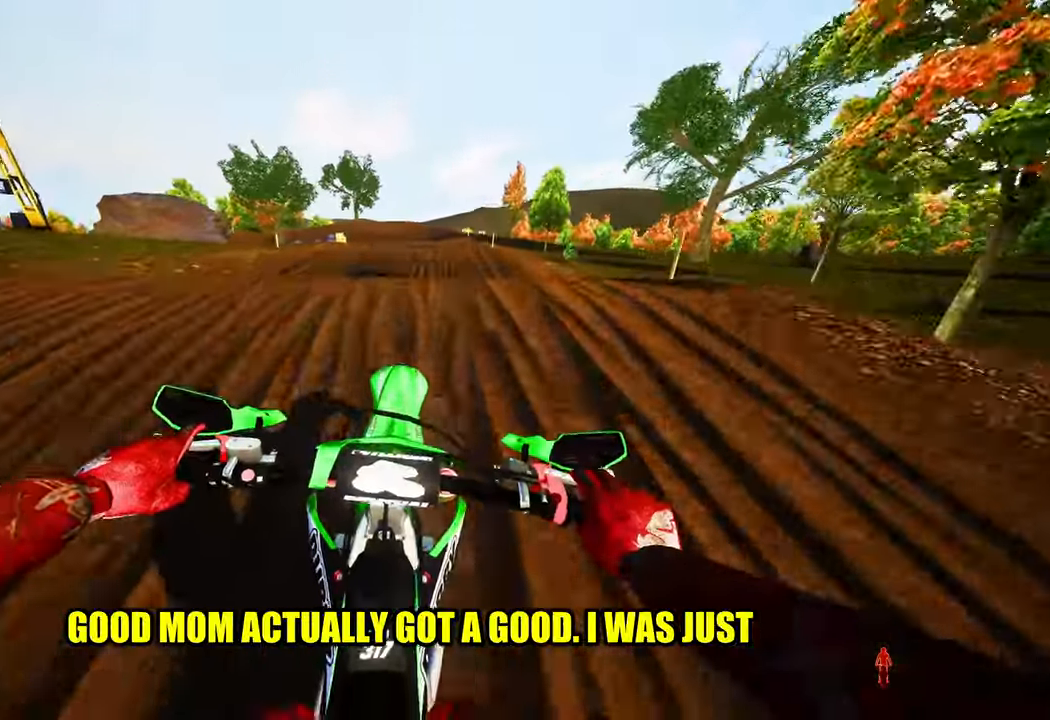
{"buttons": [], "left_stick": "up", "right_stick": "down-left", "events": [[166, "L1", "down"], [166, "right_stick", "center"], [200, "R2", "up"], [250, "L1", "up"], [250, "right_stick", "down-left"]]}
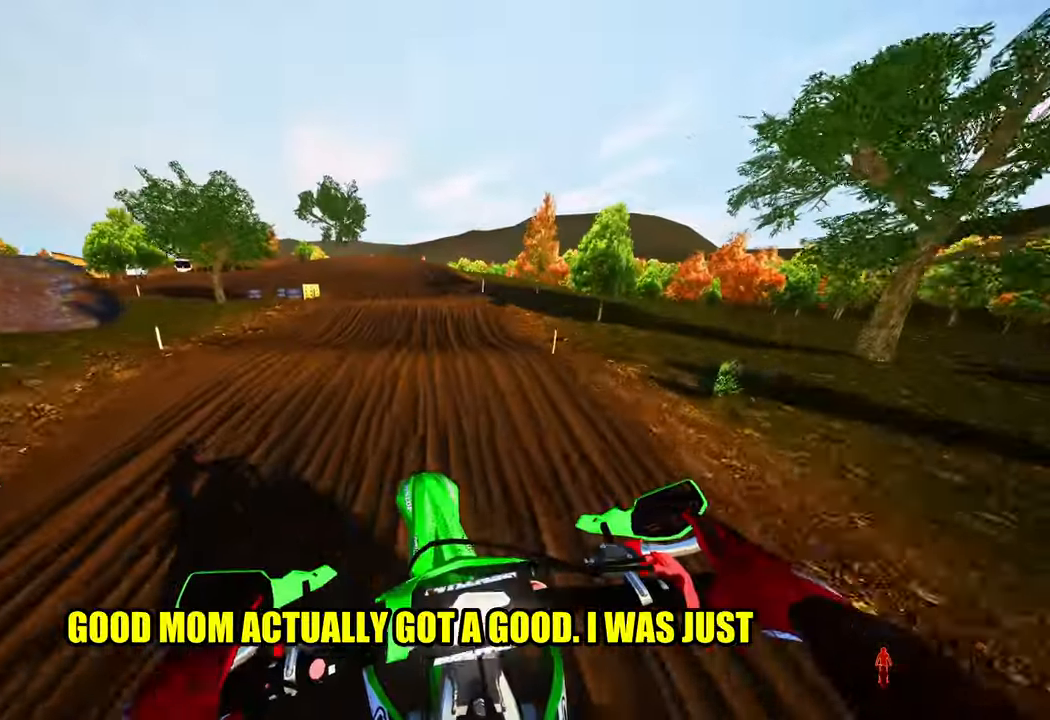
{"buttons": ["R2"], "left_stick": "up-left", "right_stick": "down-left", "events": [[83, "R2", "down"], [316, "left_stick", "up-left"]]}
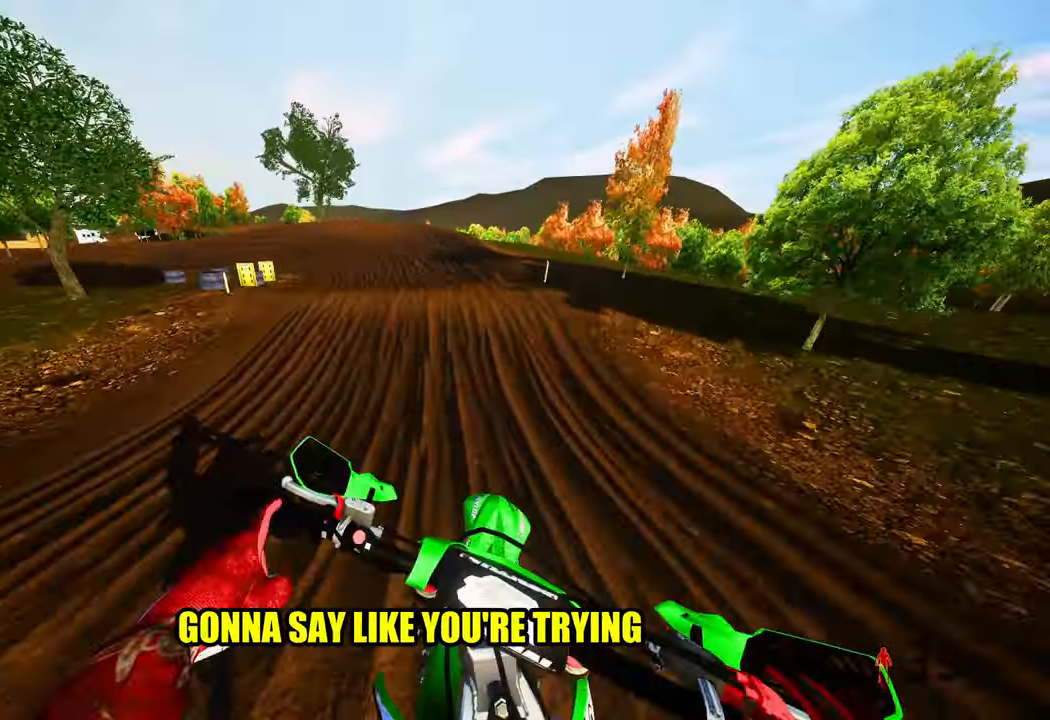
{"buttons": ["R2"], "left_stick": "up-left", "right_stick": "up-right", "events": [[116, "right_stick", "center"], [350, "right_stick", "up-right"]]}
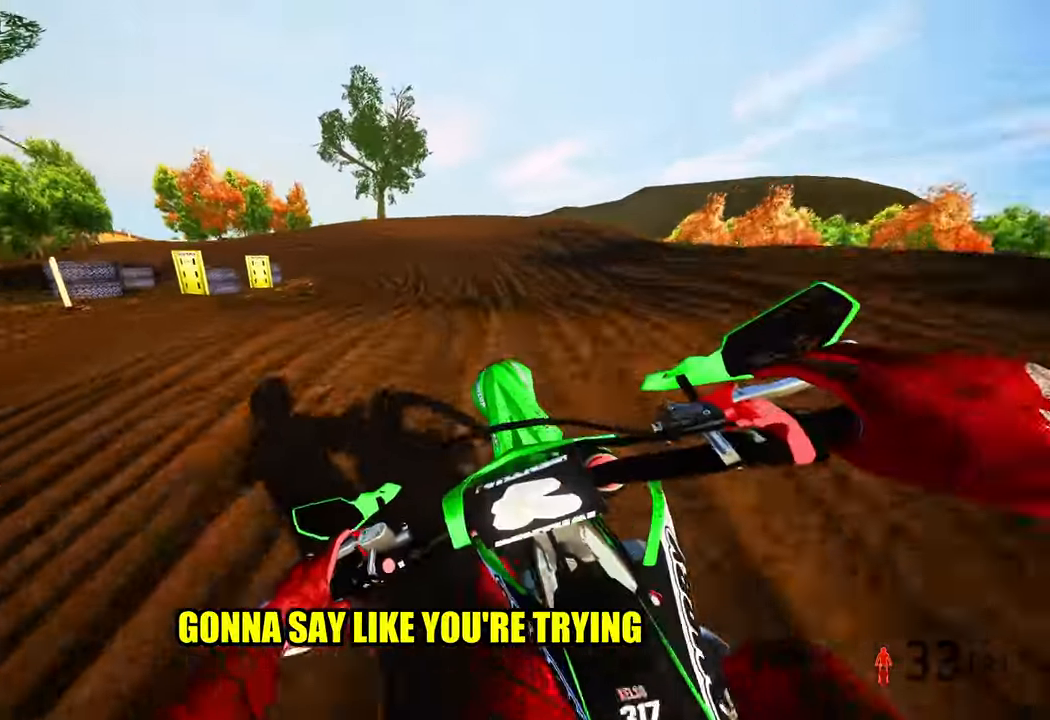
{"buttons": ["R2"], "left_stick": "up-right", "right_stick": "up-right", "events": [[400, "left_stick", "up-right"]]}
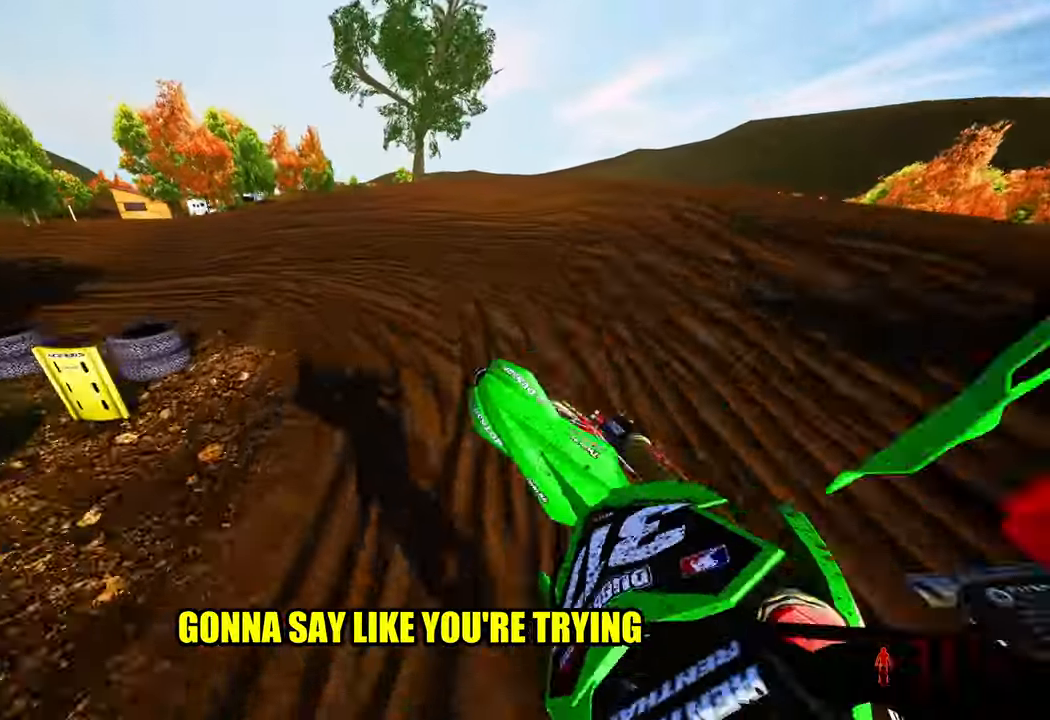
{"buttons": [], "left_stick": "up-left", "right_stick": "center", "events": [[100, "R2", "up"], [183, "R2", "down"], [250, "left_stick", "up-left"], [266, "right_stick", "center"], [433, "R2", "up"], [433, "R3", "down"], [483, "R3", "up"]]}
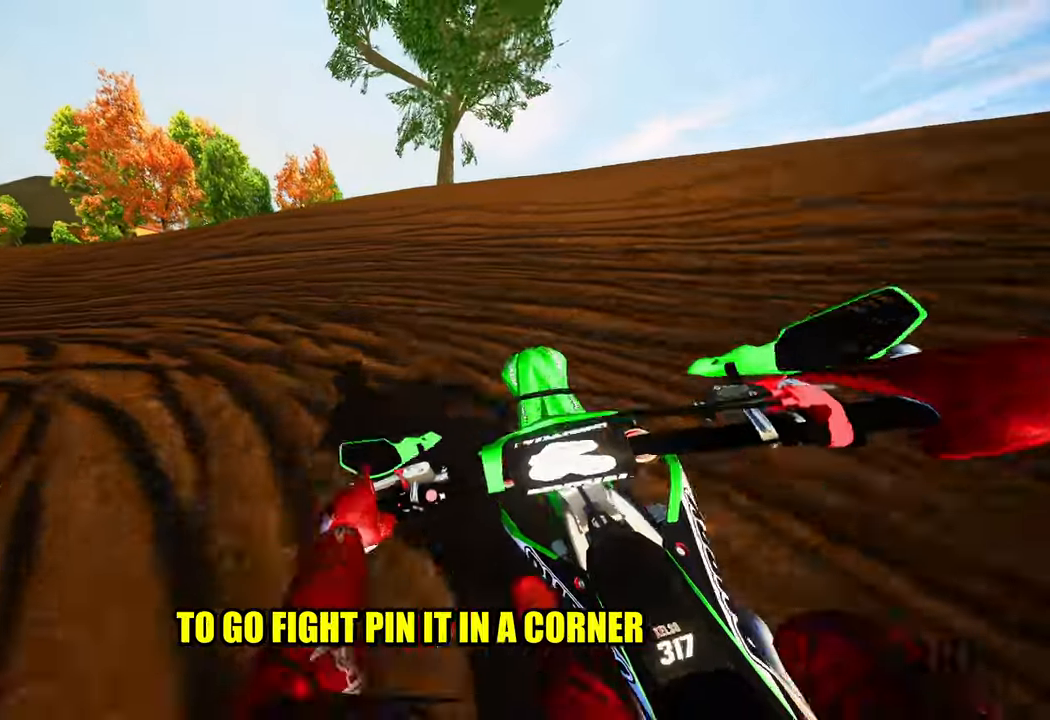
{"buttons": ["R2"], "left_stick": "up-left", "right_stick": "up-right", "events": [[383, "R2", "down"], [400, "right_stick", "up-right"]]}
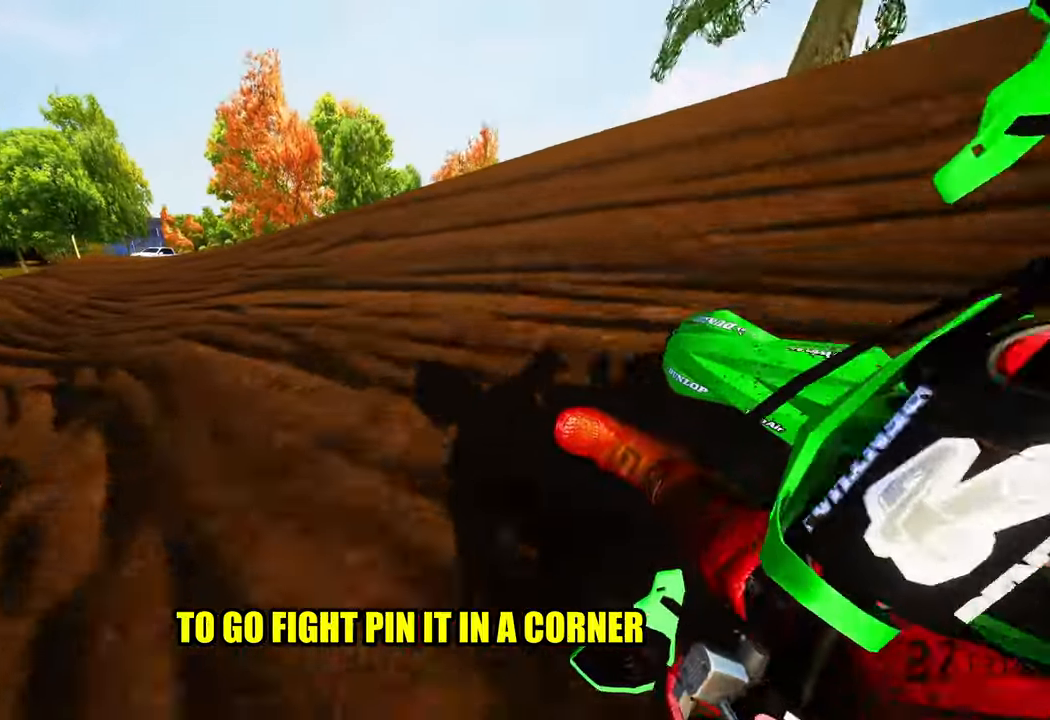
{"buttons": ["R2"], "left_stick": "up", "right_stick": "up-right", "events": [[500, "left_stick", "up"]]}
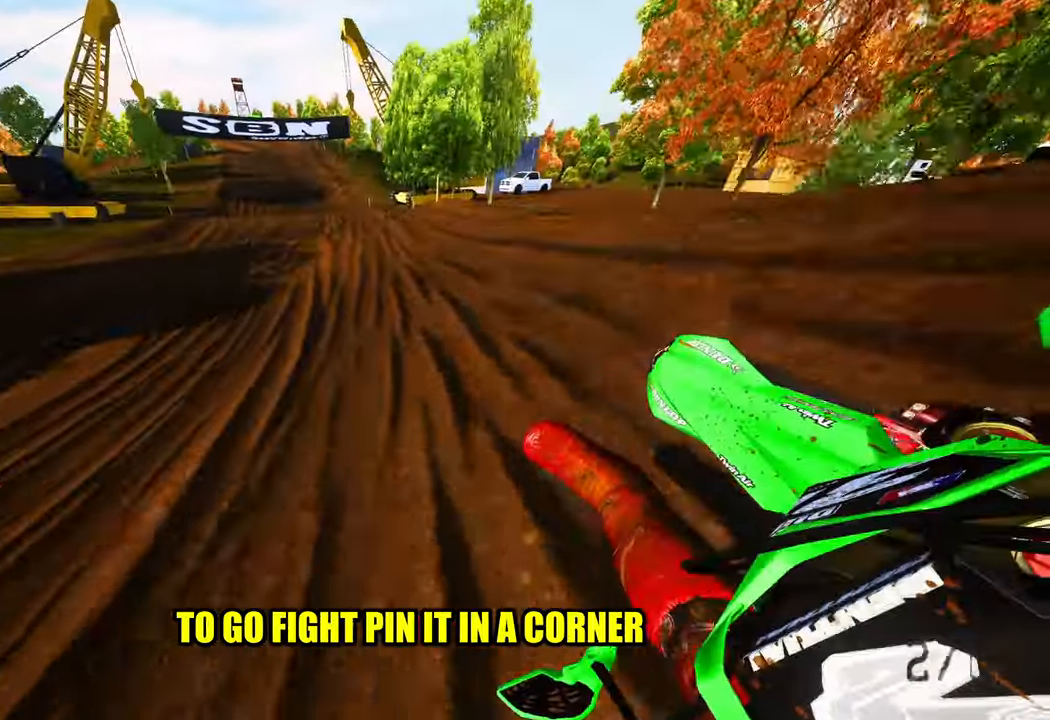
{"buttons": ["R2"], "left_stick": "center", "right_stick": "center", "events": [[117, "right_stick", "down-left"], [267, "R3", "down"], [267, "left_stick", "center"], [267, "right_stick", "center"], [383, "R3", "up"]]}
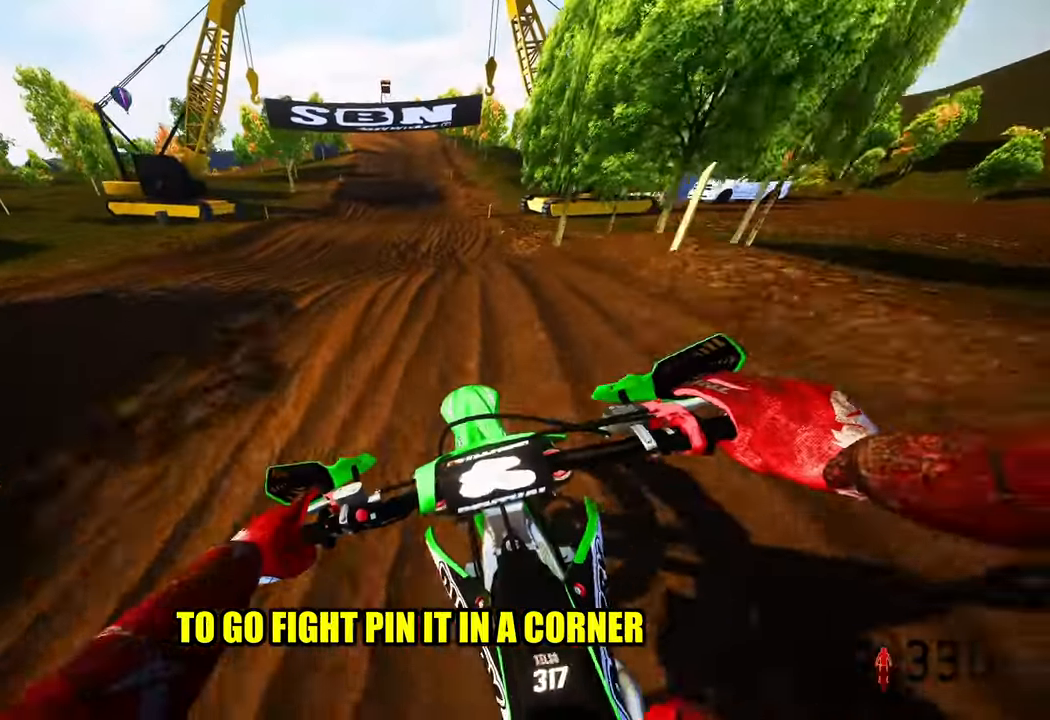
{"buttons": ["R2"], "left_stick": "center", "right_stick": "up", "events": [[167, "right_stick", "up"], [250, "left_stick", "left"], [433, "left_stick", "center"]]}
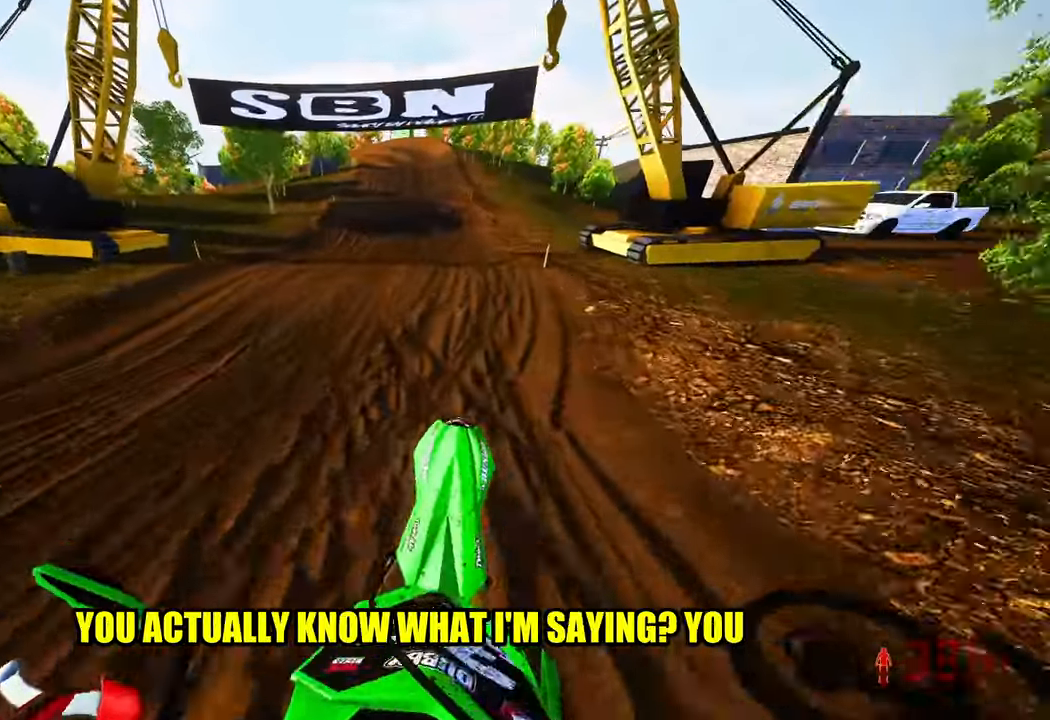
{"buttons": ["R2"], "left_stick": "up-left", "right_stick": "center", "events": [[250, "left_stick", "up-left"], [300, "right_stick", "center"]]}
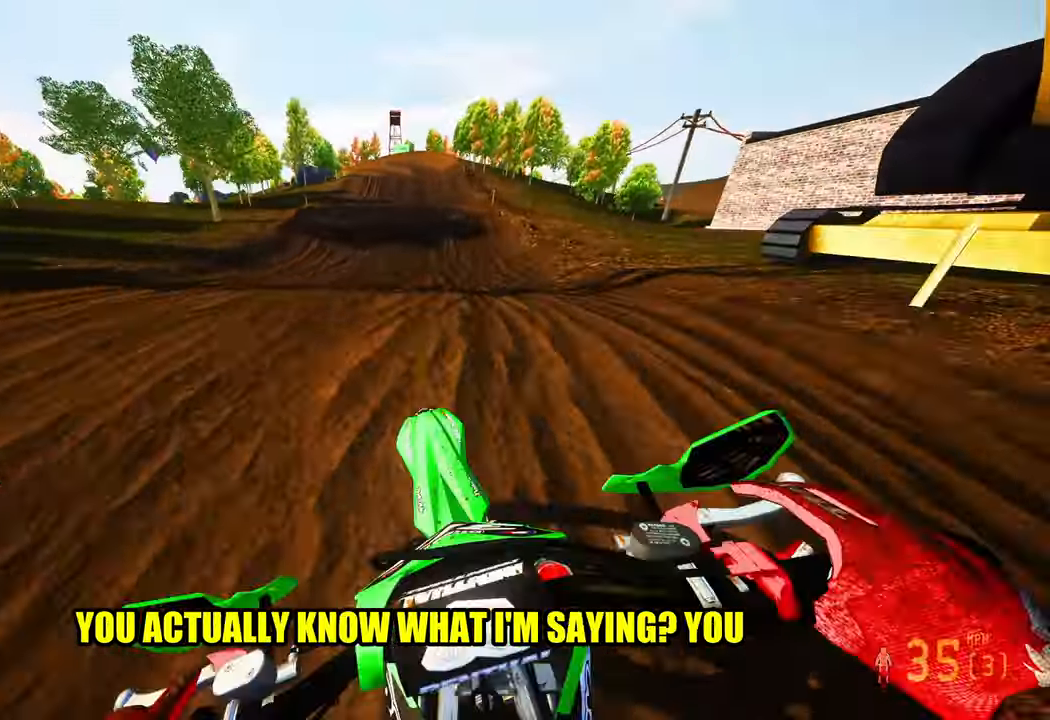
{"buttons": ["R2"], "left_stick": "center", "right_stick": "up", "events": [[100, "right_stick", "up"], [133, "left_stick", "center"], [317, "left_stick", "right"], [500, "left_stick", "center"]]}
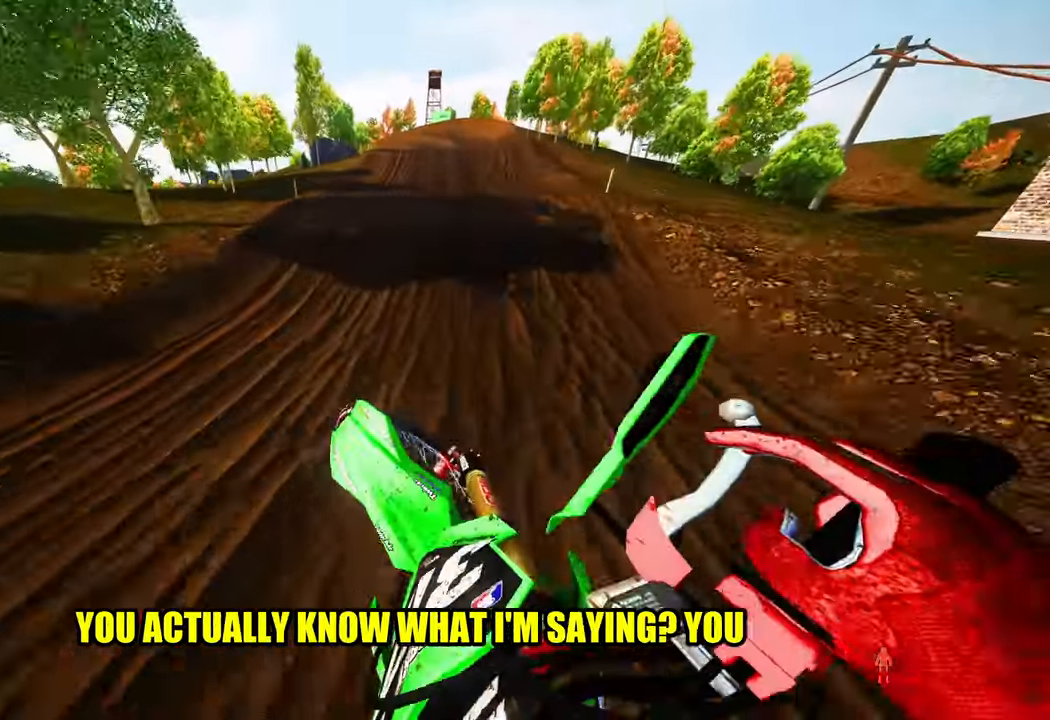
{"buttons": ["R2"], "left_stick": "up-right", "right_stick": "center", "events": [[100, "left_stick", "up-left"], [300, "left_stick", "up-right"], [367, "right_stick", "center"]]}
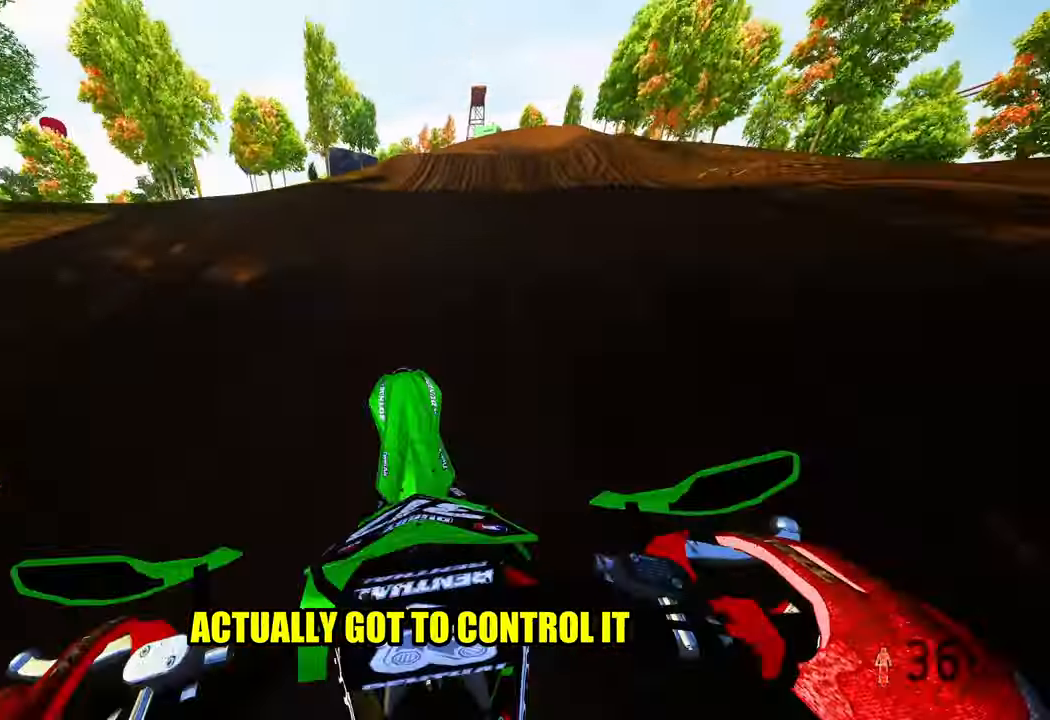
{"buttons": ["R2"], "left_stick": "up-left", "right_stick": "up", "events": [[17, "right_stick", "up"], [67, "left_stick", "up"], [167, "left_stick", "up-left"]]}
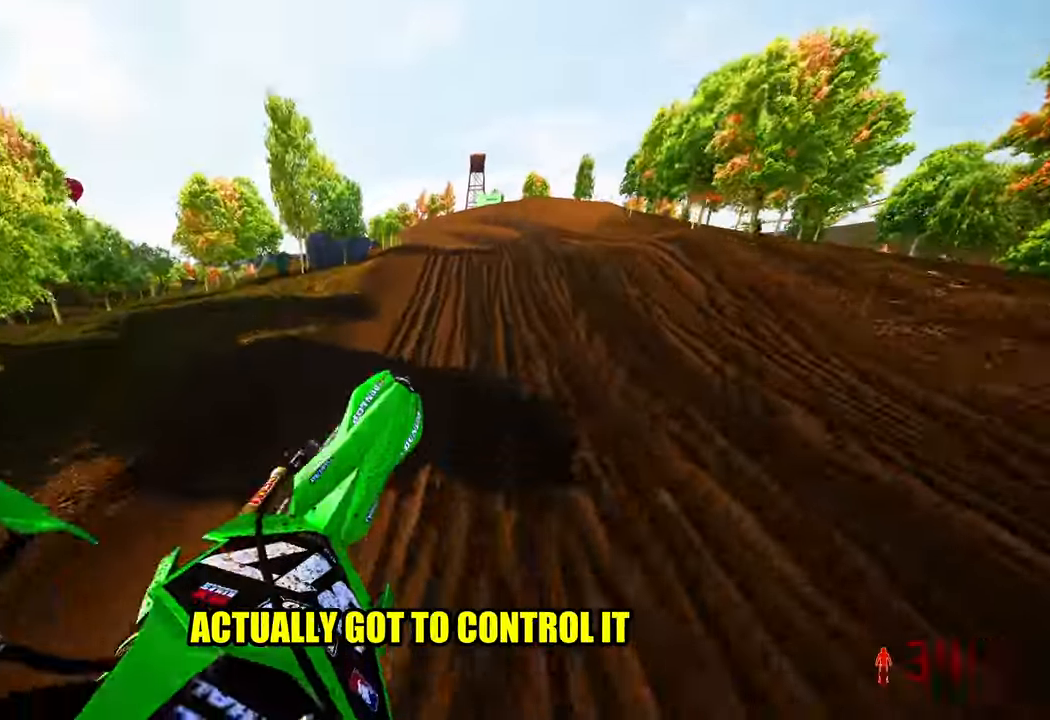
{"buttons": ["R2"], "left_stick": "up-right", "right_stick": "up", "events": [[83, "R2", "up"], [100, "L1", "down"], [217, "L1", "up"], [217, "R2", "down"], [233, "left_stick", "up-right"]]}
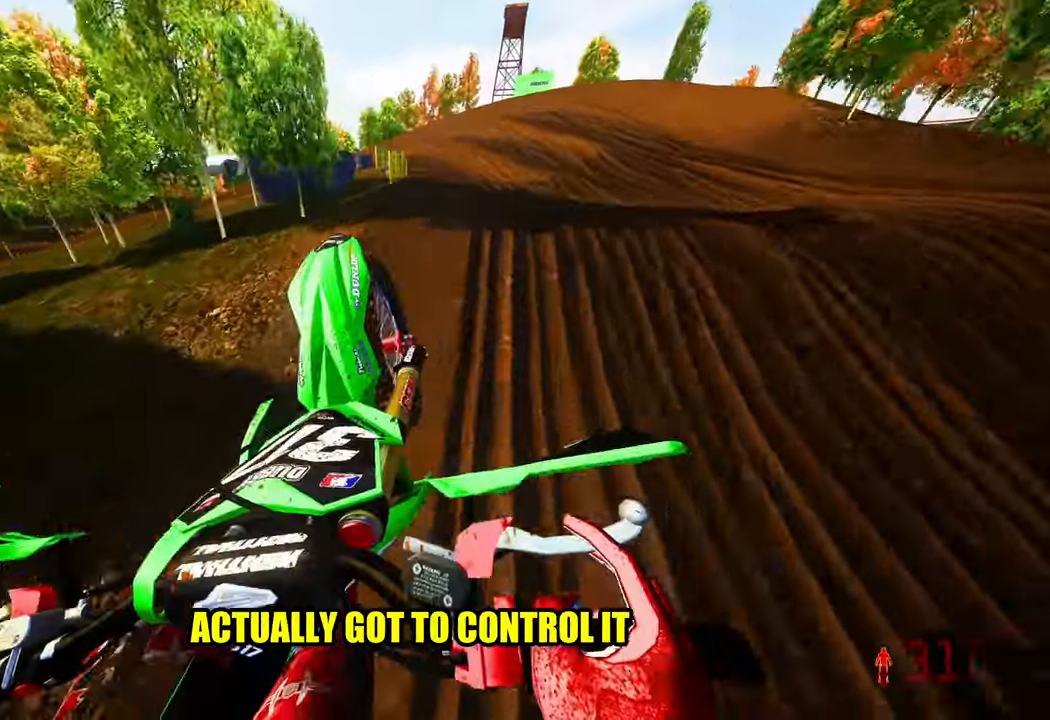
{"buttons": [], "left_stick": "center", "right_stick": "center", "events": [[67, "right_stick", "center"], [133, "R2", "up"], [133, "left_stick", "center"]]}
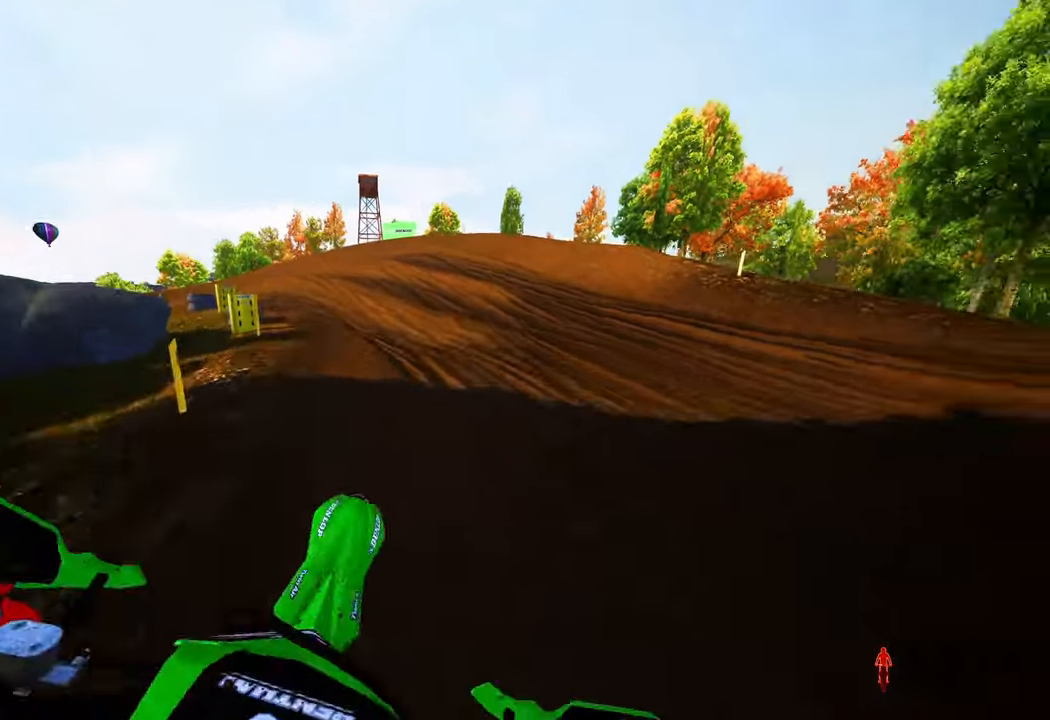
{"buttons": [], "left_stick": "right", "right_stick": "center", "events": [[84, "R2", "down"], [117, "right_stick", "up"], [184, "left_stick", "right"], [484, "R2", "up"], [484, "right_stick", "center"]]}
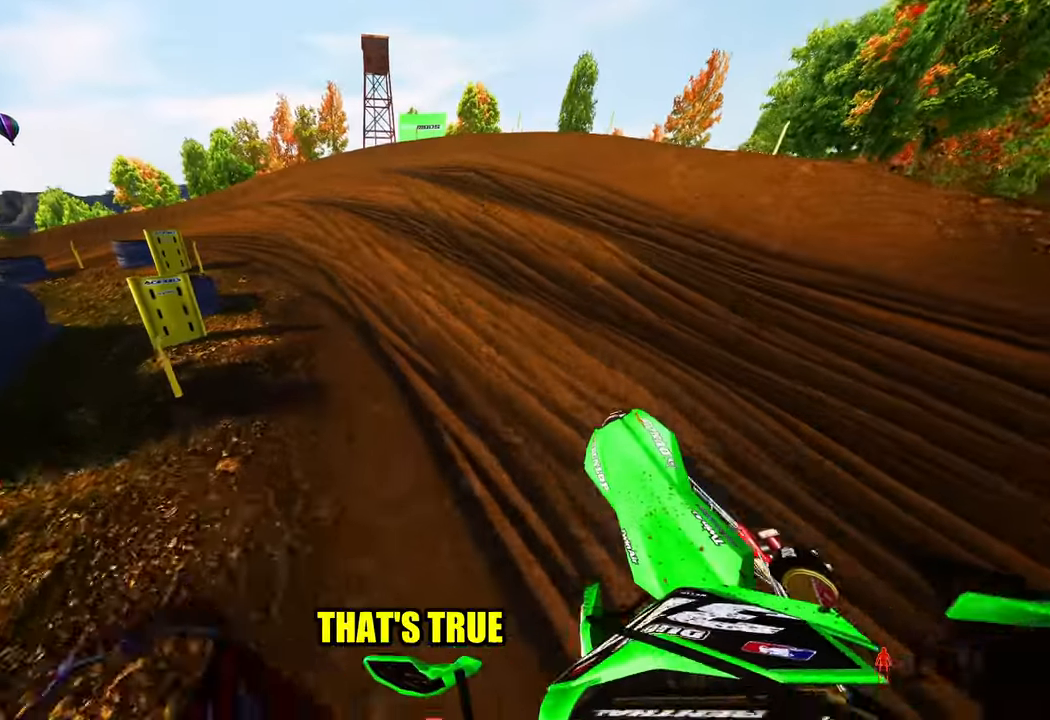
{"buttons": [], "left_stick": "center", "right_stick": "center", "events": [[150, "left_stick", "center"]]}
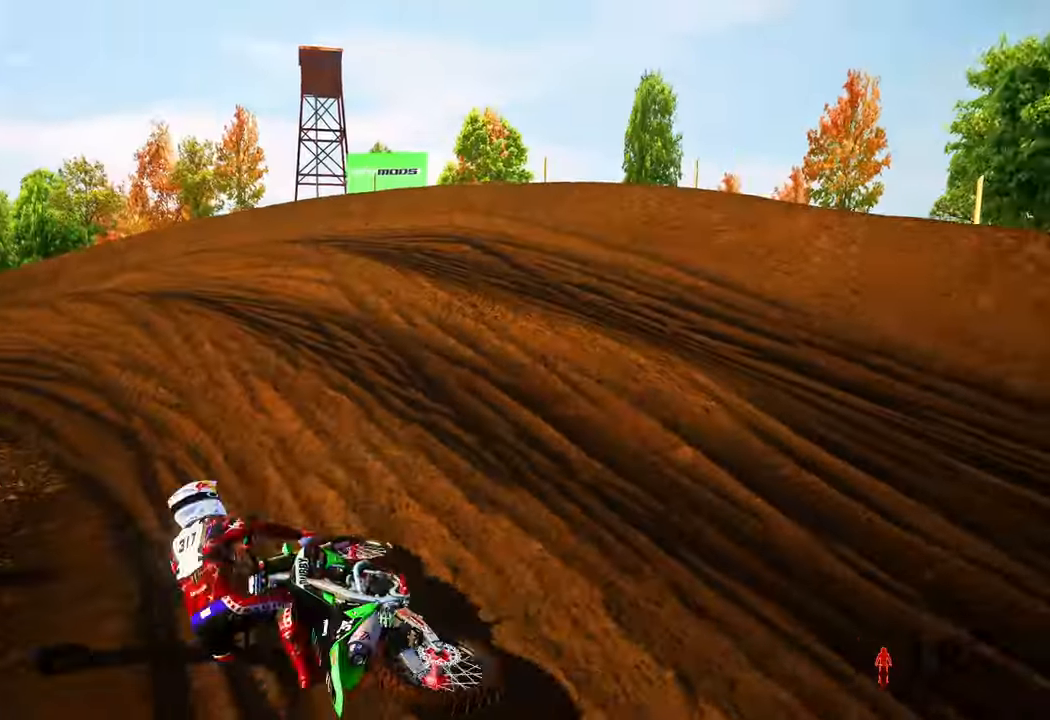
{"buttons": ["L1"], "left_stick": "center", "right_stick": "center", "events": [[467, "L1", "down"]]}
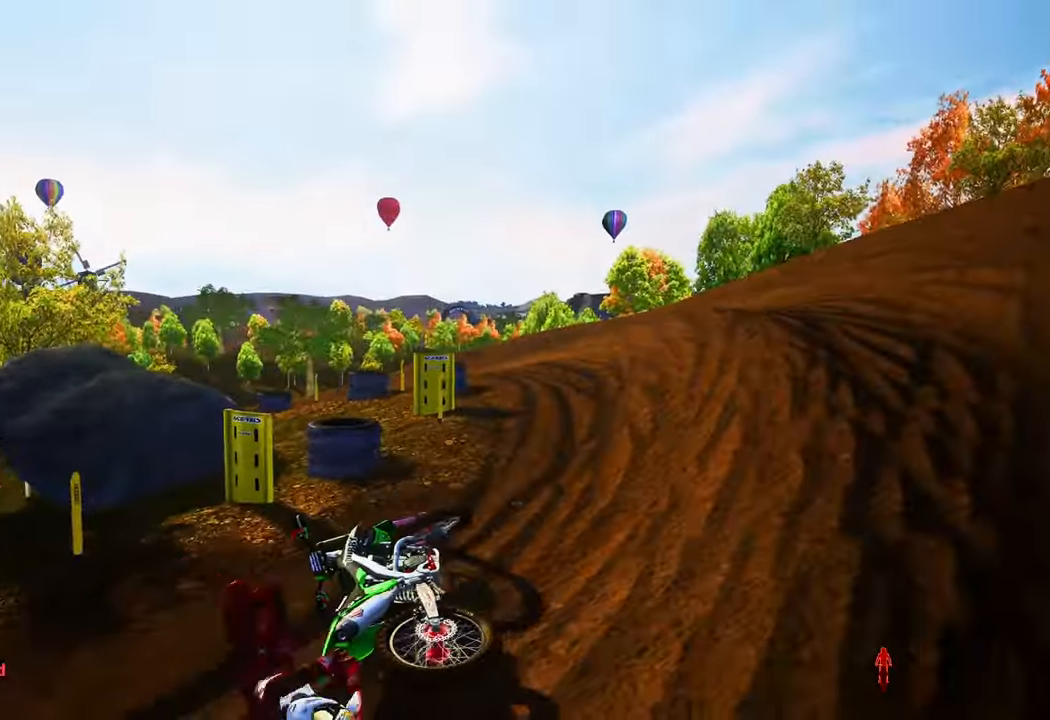
{"buttons": ["L1"], "left_stick": "center", "right_stick": "center", "events": [[67, "L1", "up"], [484, "L1", "down"]]}
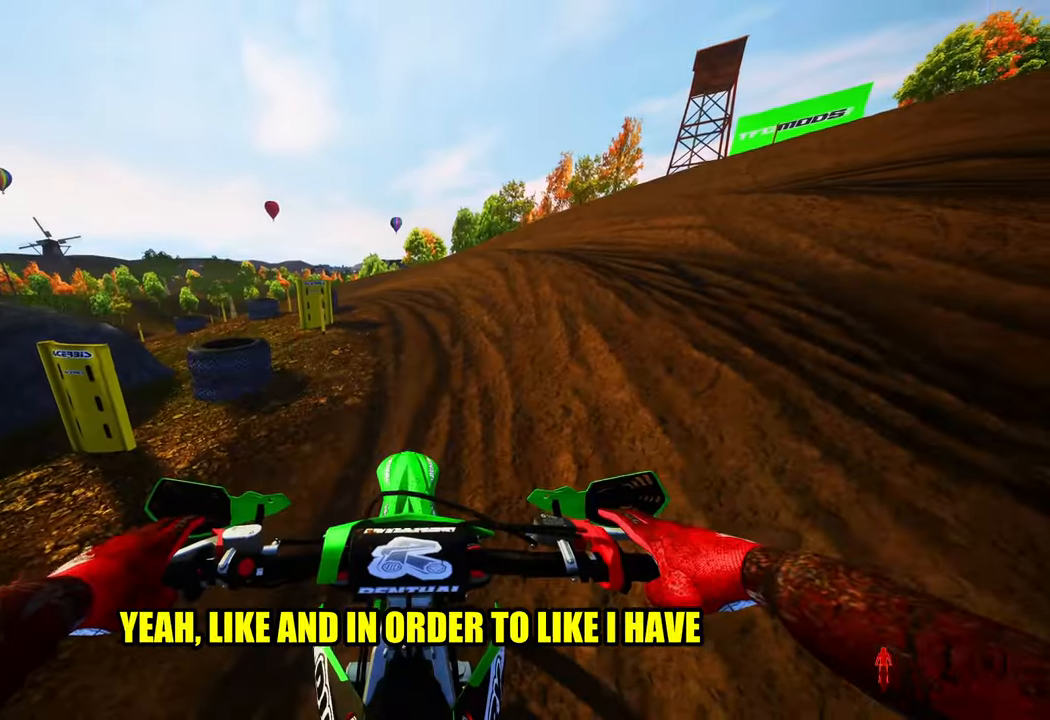
{"buttons": ["R2"], "left_stick": "up", "right_stick": "up", "events": [[17, "R2", "down"], [84, "R3", "down"], [100, "L1", "up"], [150, "R3", "up"], [234, "right_stick", "up"], [317, "left_stick", "up"]]}
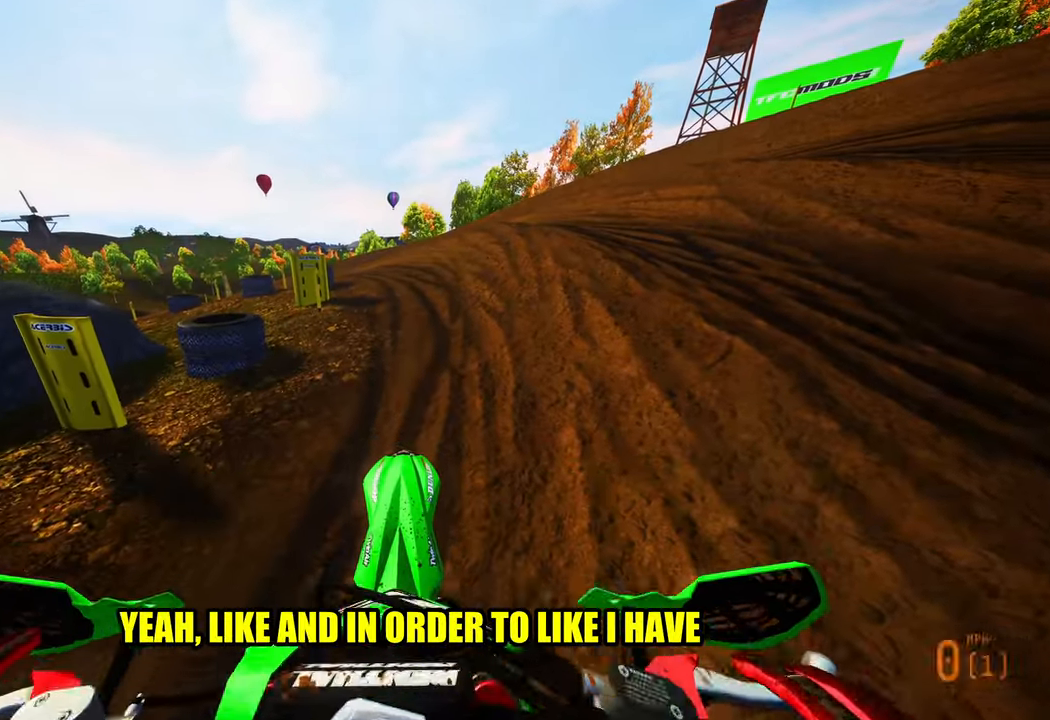
{"buttons": ["R2"], "left_stick": "up", "right_stick": "up", "events": [[50, "R2", "up"], [100, "R2", "down"]]}